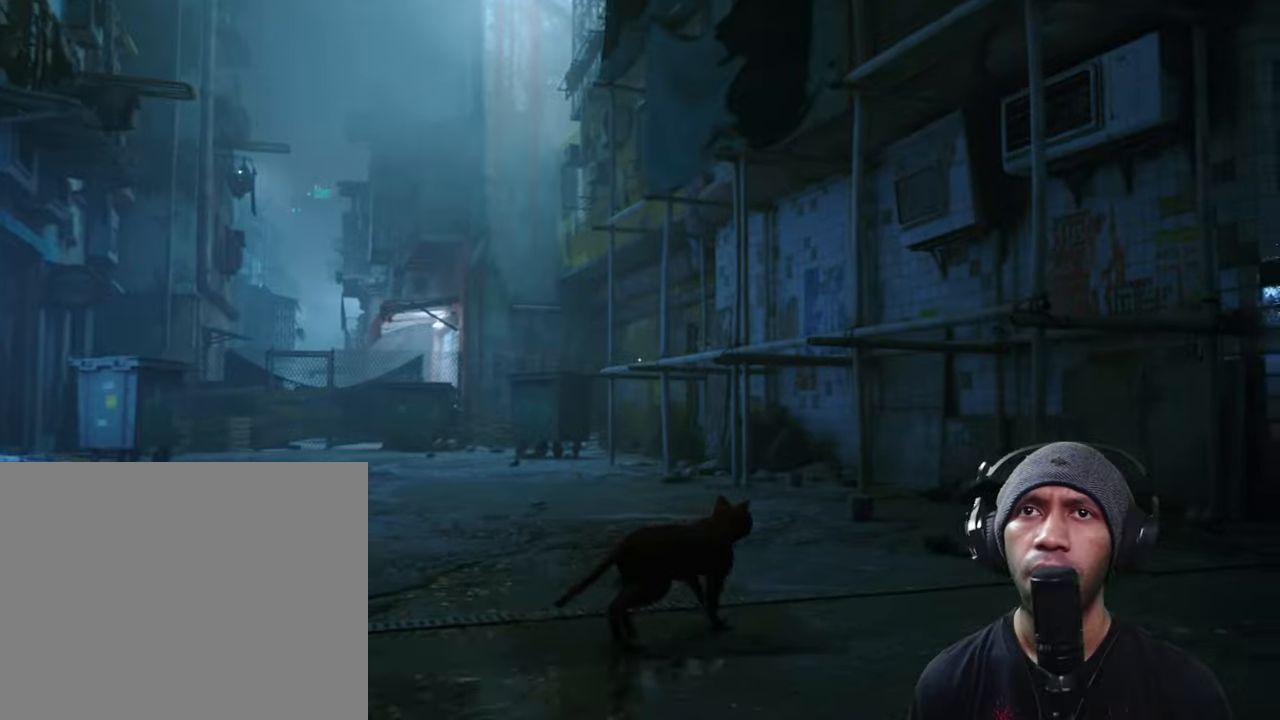
Gameplay with a controller (Xbox layout); each line is a JSON object with the inputs held at the frame after it. "button_events" lists button changes between this image and that frame as [ms after this image, input, new state], when the widget could be followed in between (sticks are given only as held states). Not read: L3 R3.
{"buttons": ["R2"], "left_stick": "up-right", "right_stick": "center", "button_events": []}
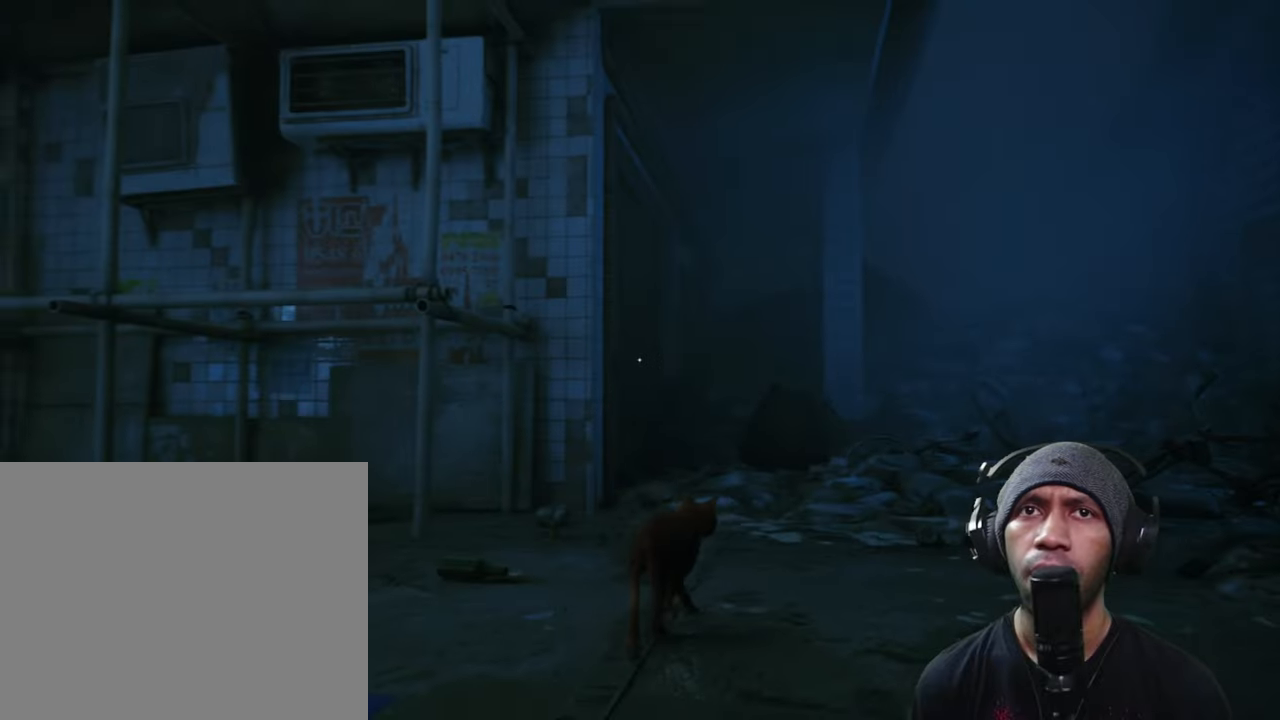
{"buttons": ["R2"], "left_stick": "up", "right_stick": "right", "button_events": []}
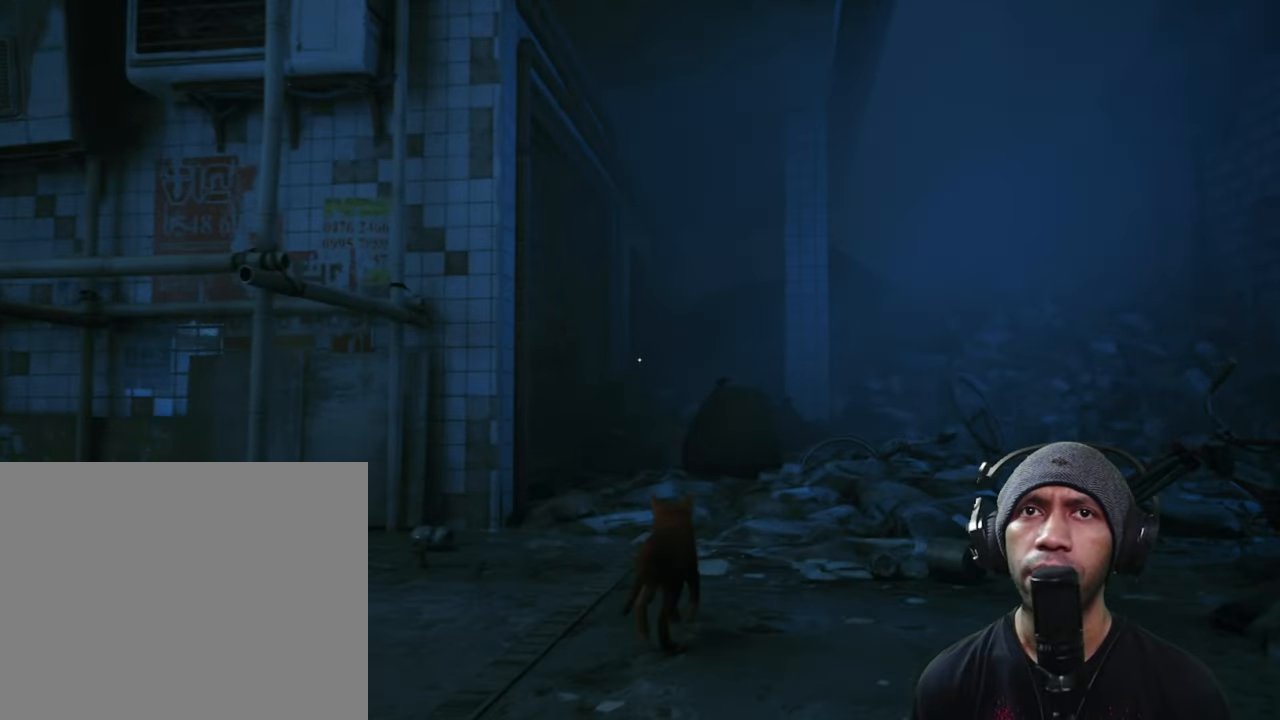
{"buttons": ["R2"], "left_stick": "up", "right_stick": "center", "button_events": []}
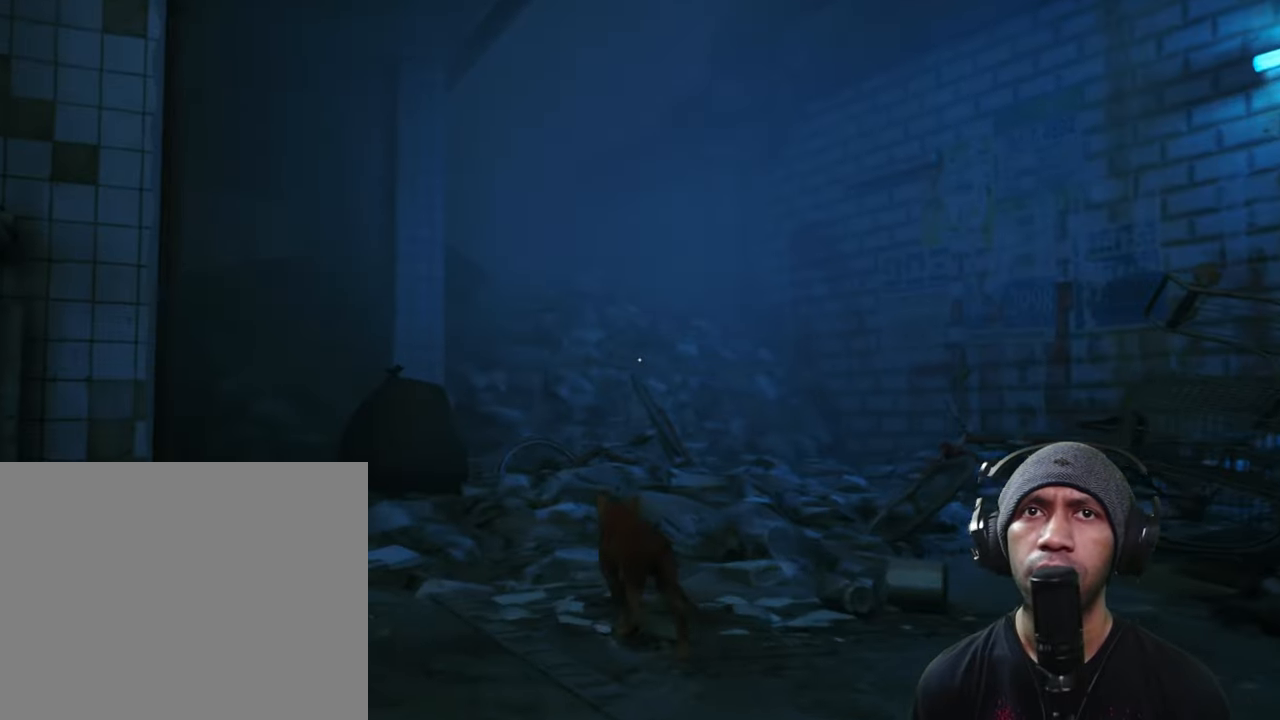
{"buttons": ["R2"], "left_stick": "up", "right_stick": "center", "button_events": []}
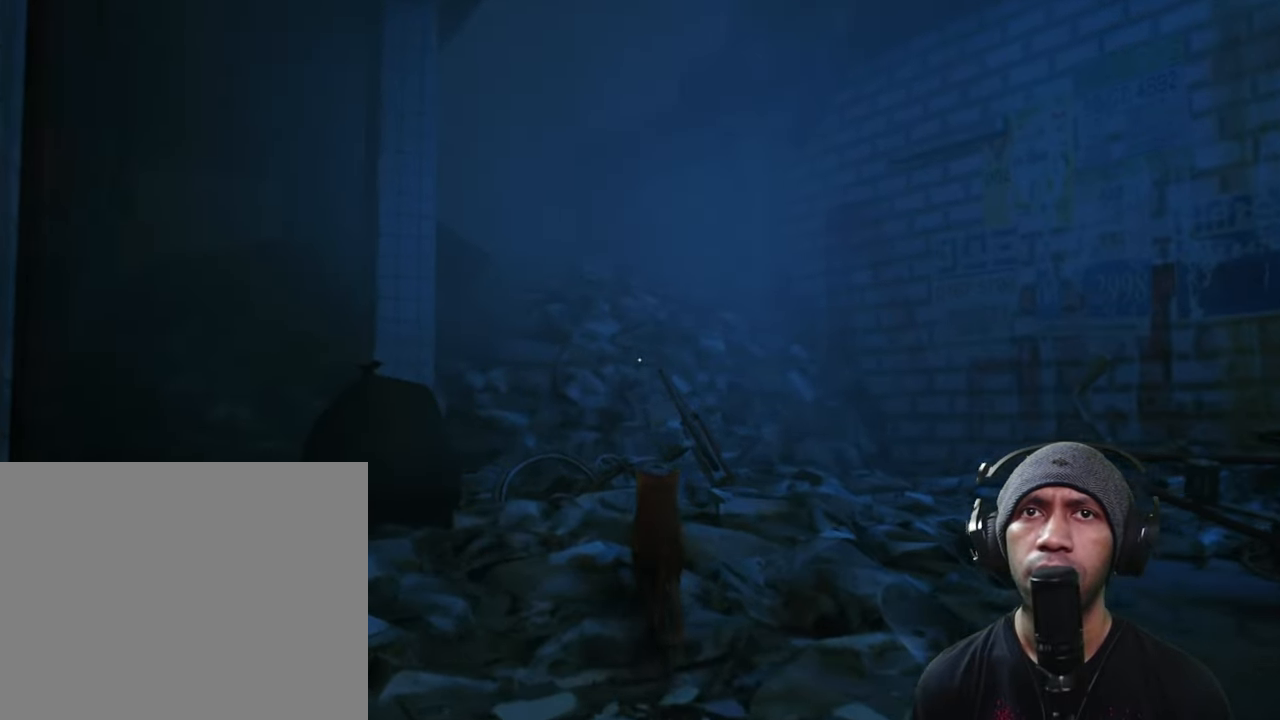
{"buttons": ["R2"], "left_stick": "up-right", "right_stick": "center", "button_events": []}
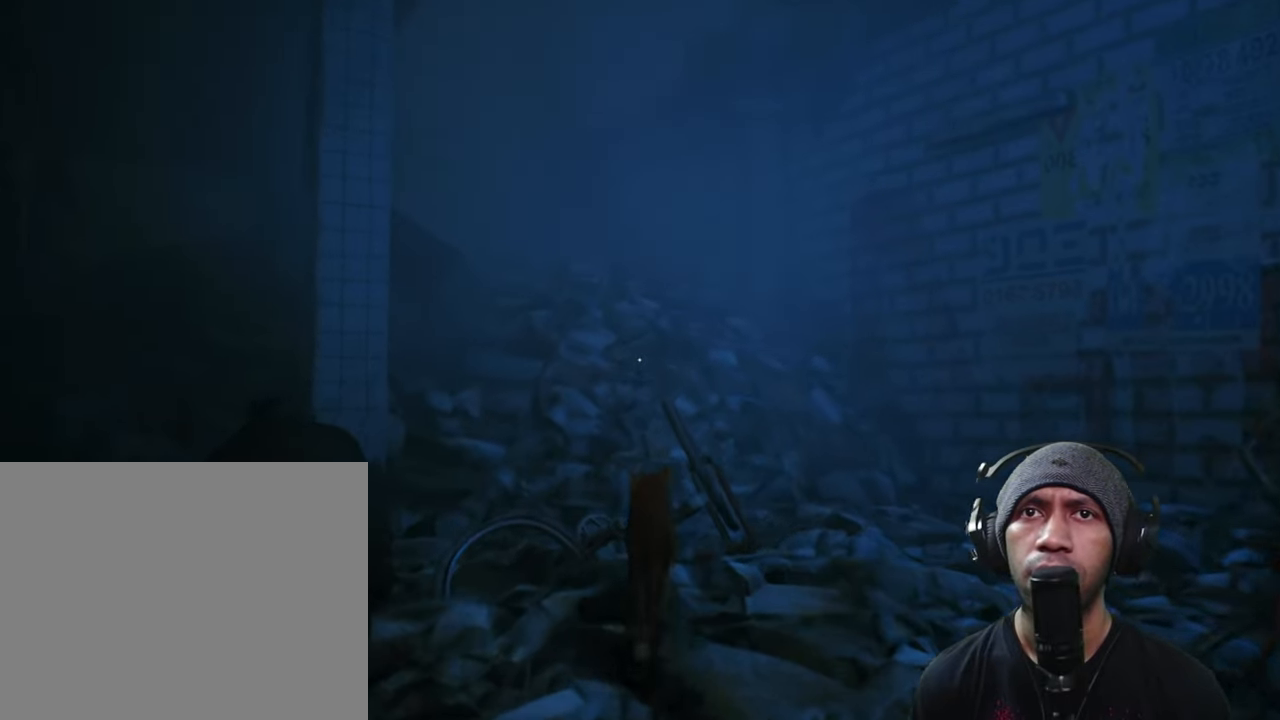
{"buttons": ["R2"], "left_stick": "up-right", "right_stick": "left", "button_events": []}
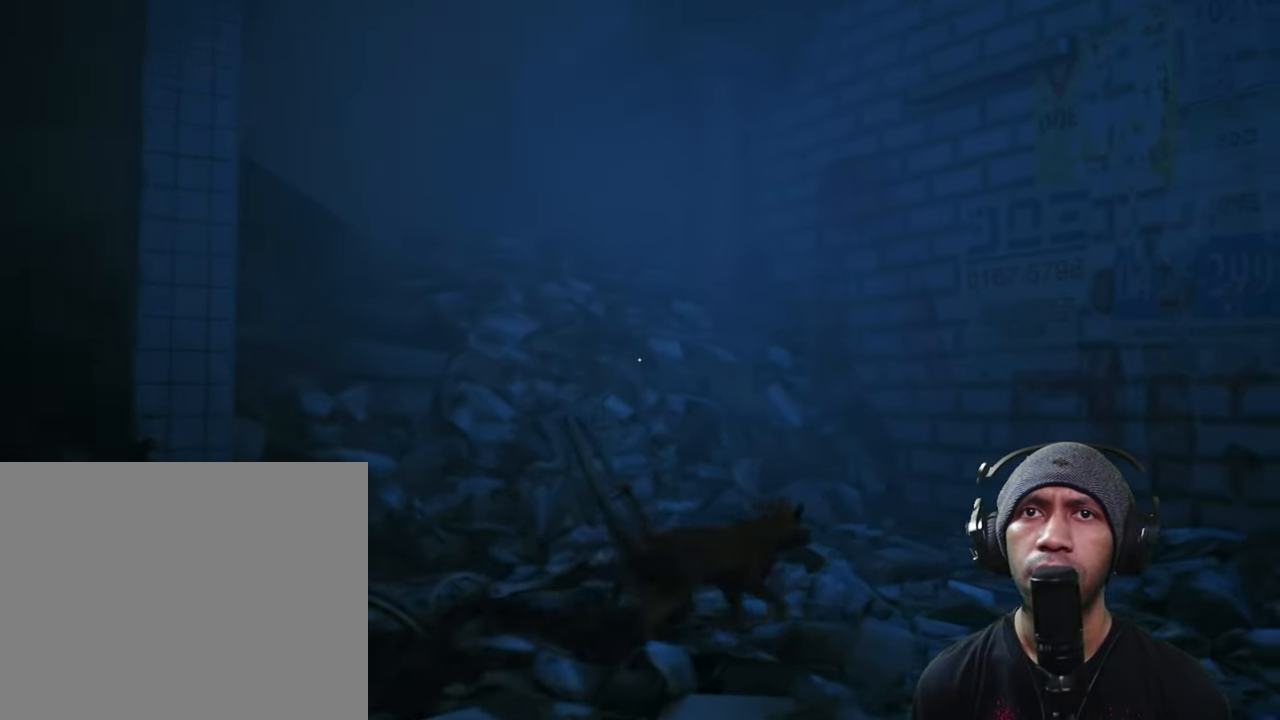
{"buttons": ["R2"], "left_stick": "up", "right_stick": "left", "button_events": []}
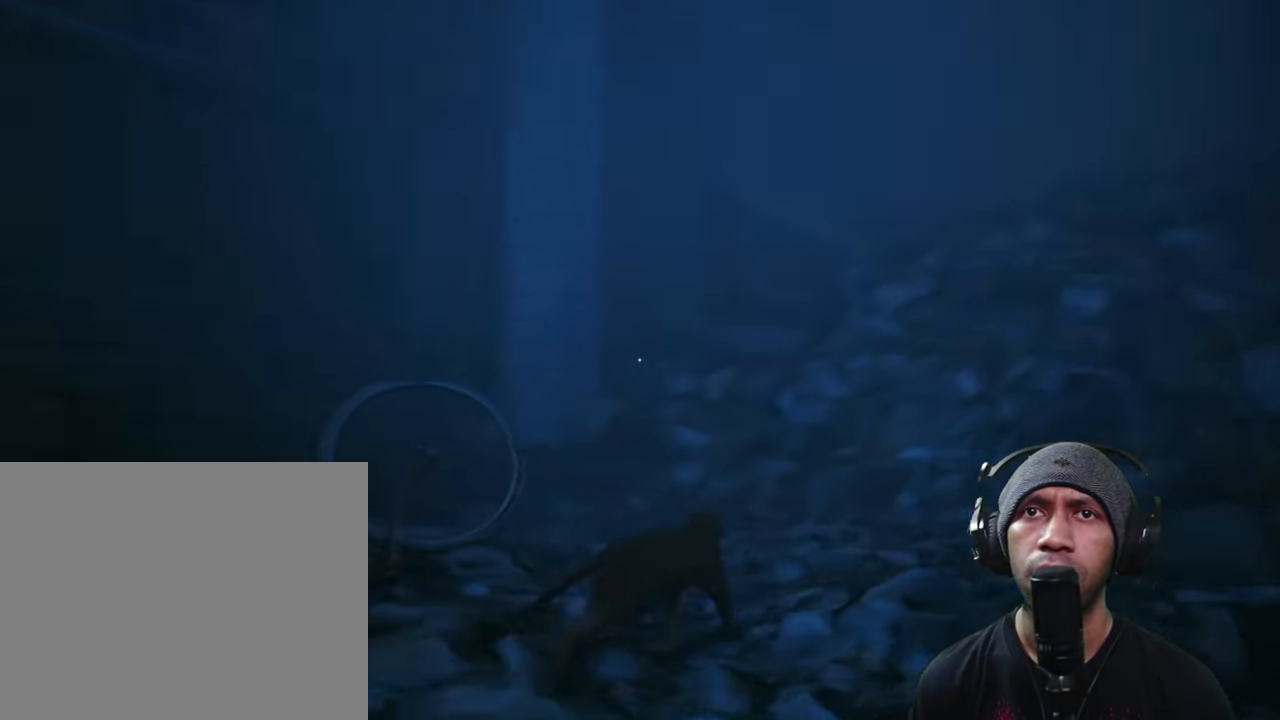
{"buttons": ["R2"], "left_stick": "up", "right_stick": "center", "button_events": []}
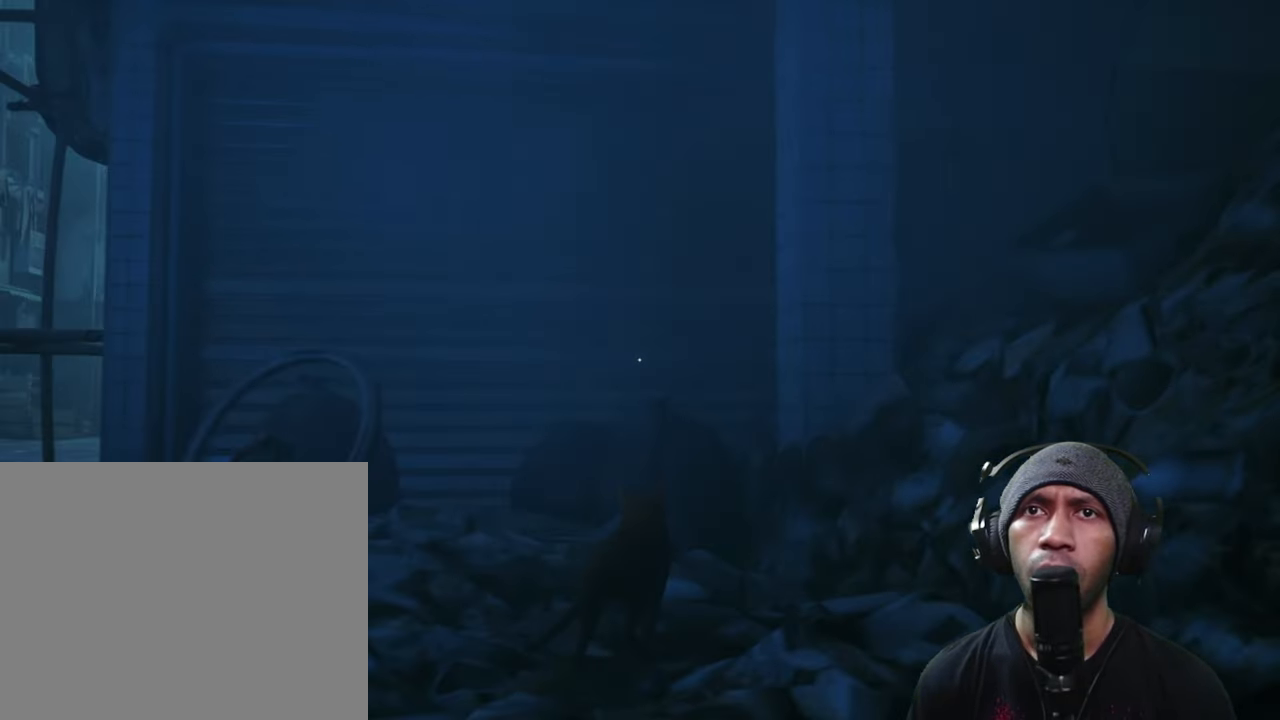
{"buttons": ["R2"], "left_stick": "up-left", "right_stick": "left", "button_events": []}
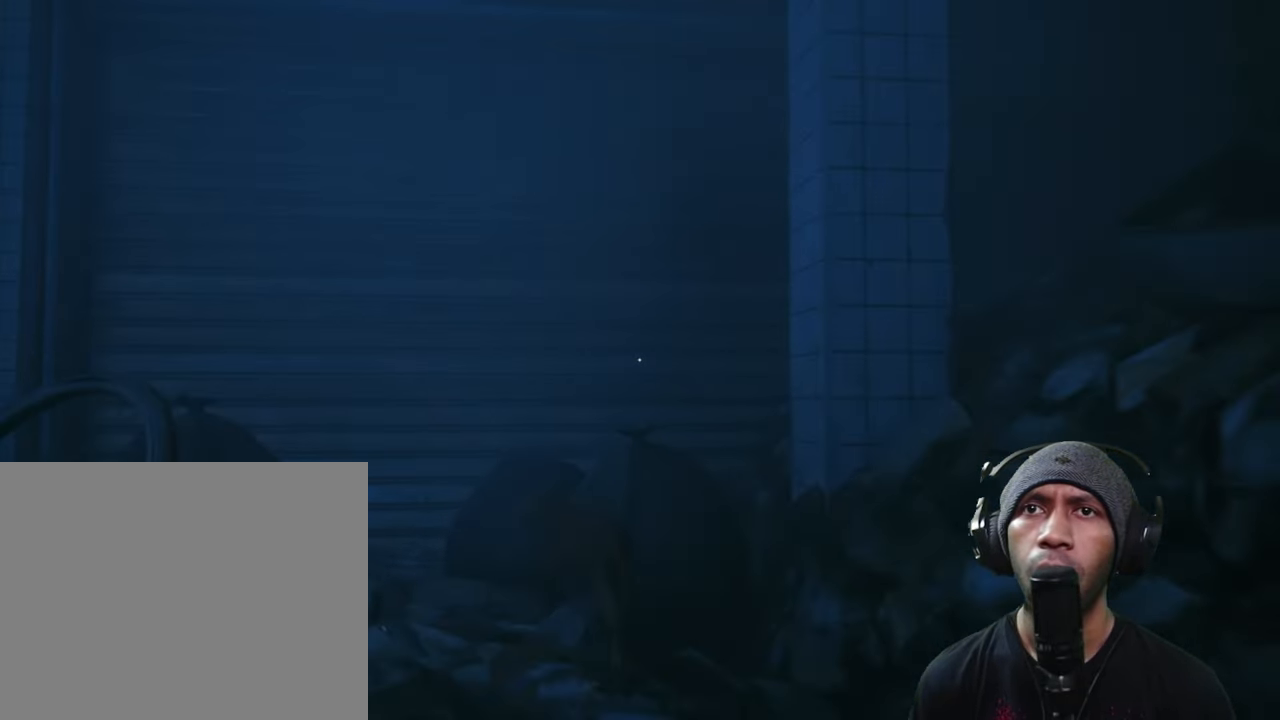
{"buttons": ["R2"], "left_stick": "up-left", "right_stick": "left", "button_events": []}
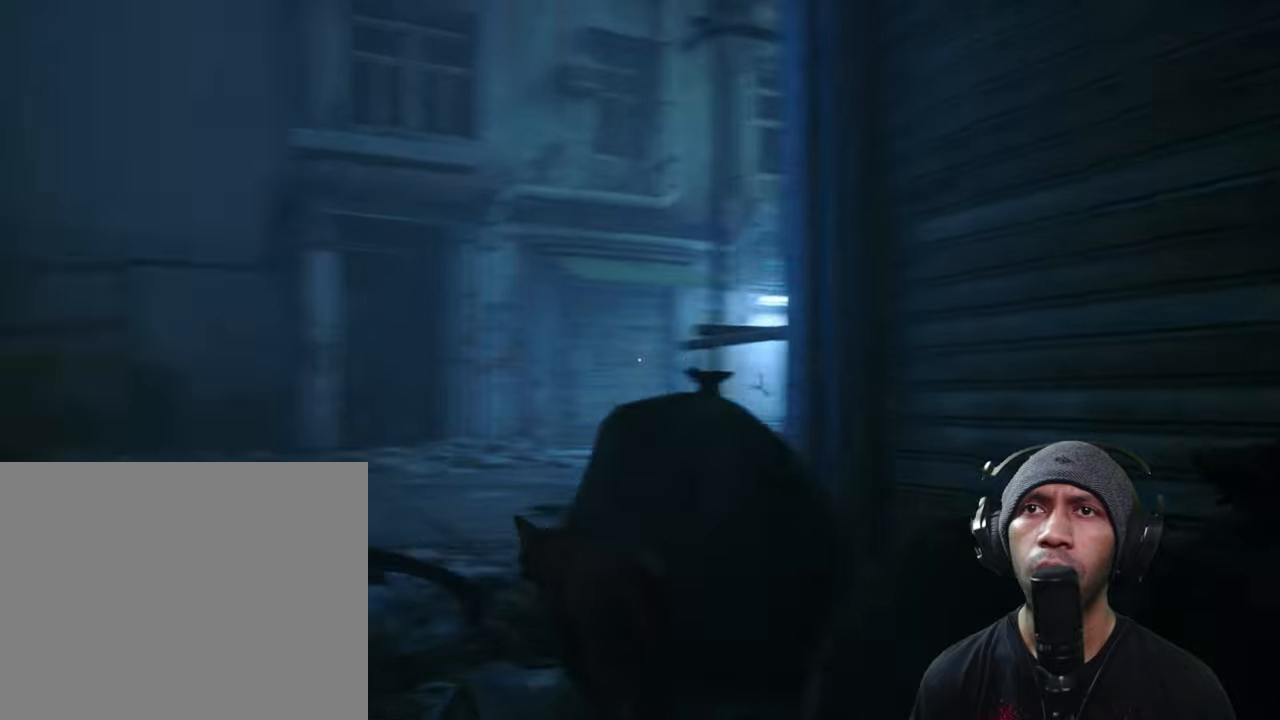
{"buttons": ["R2"], "left_stick": "up", "right_stick": "center", "button_events": []}
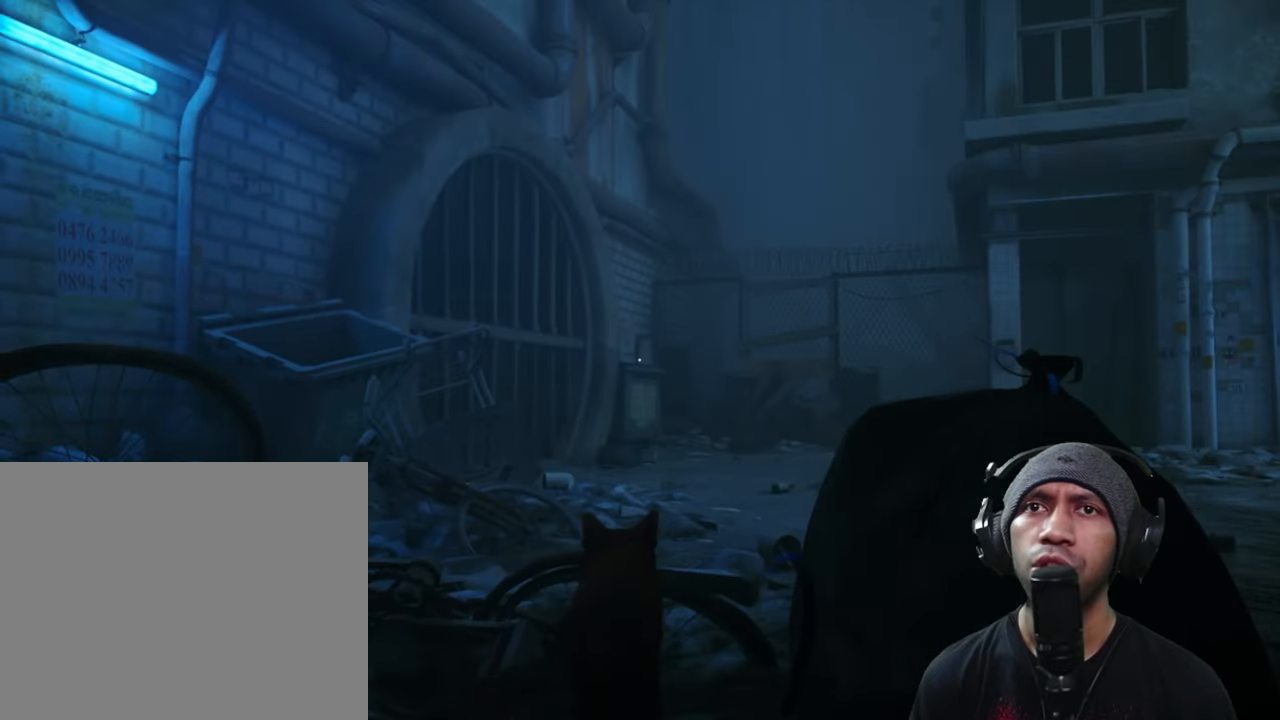
{"buttons": ["R2"], "left_stick": "left", "right_stick": "left", "button_events": []}
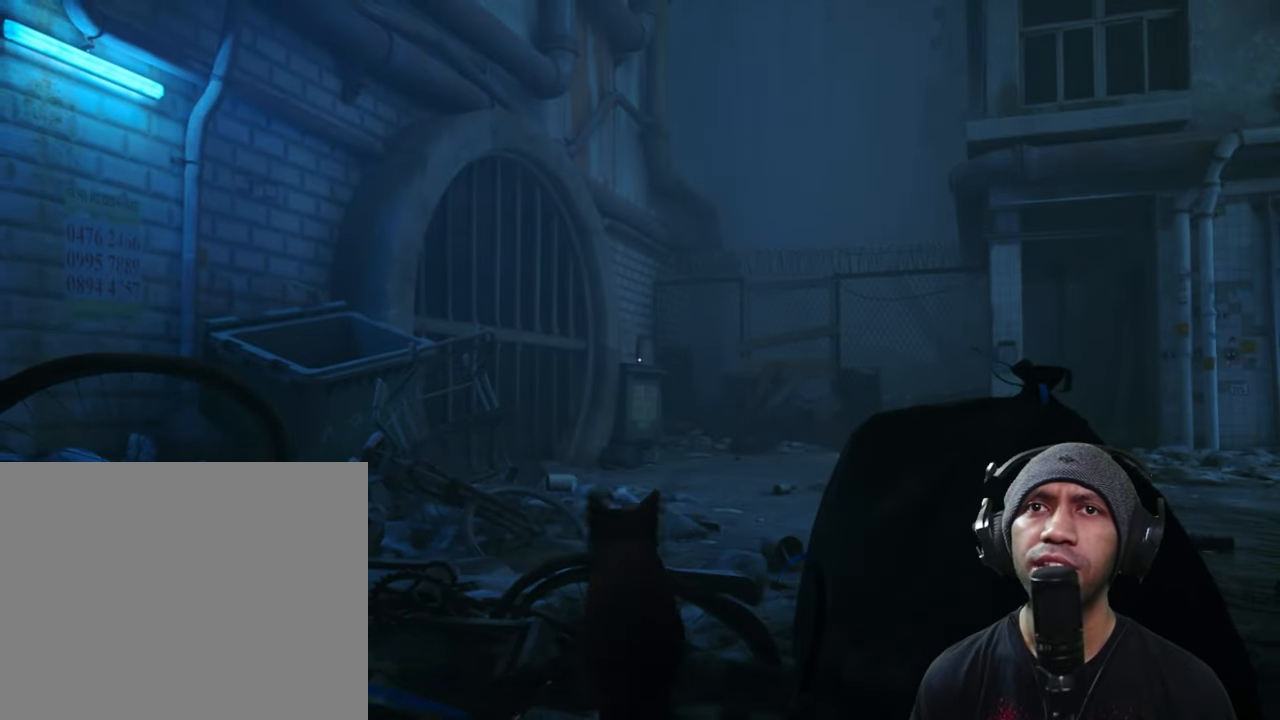
{"buttons": ["R2"], "left_stick": "up-left", "right_stick": "center", "button_events": []}
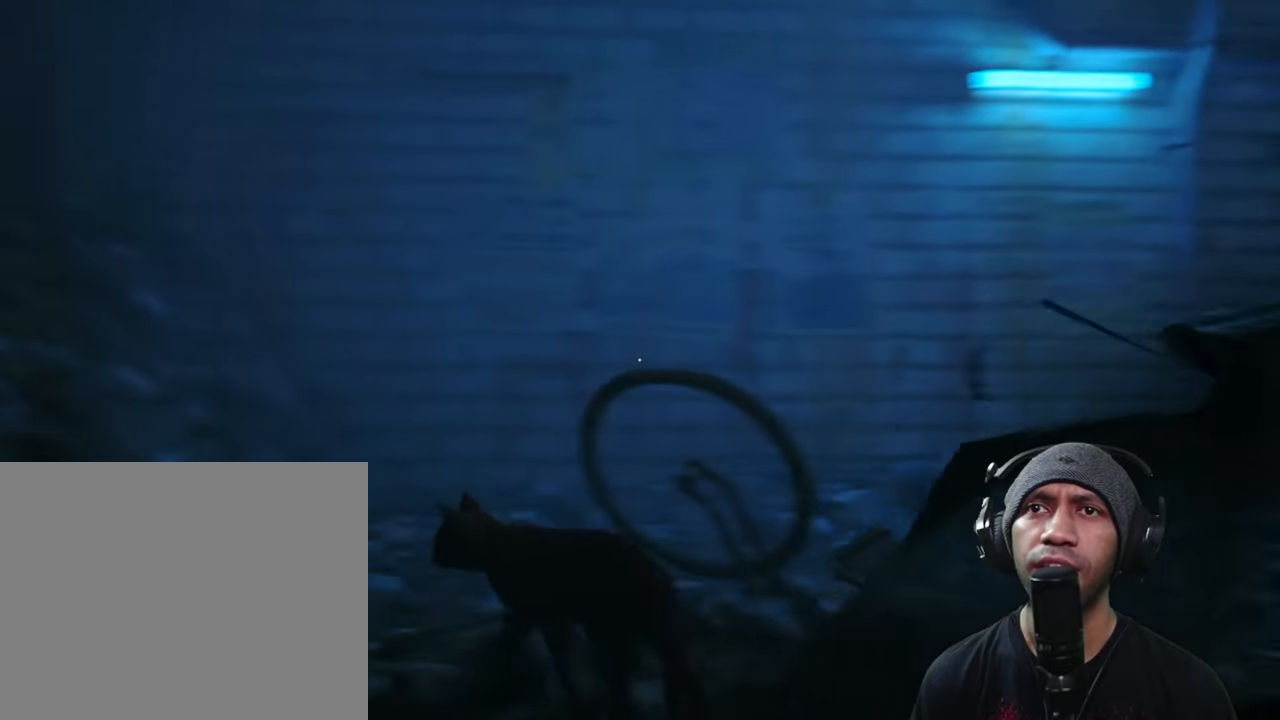
{"buttons": ["R2"], "left_stick": "up", "right_stick": "right", "button_events": []}
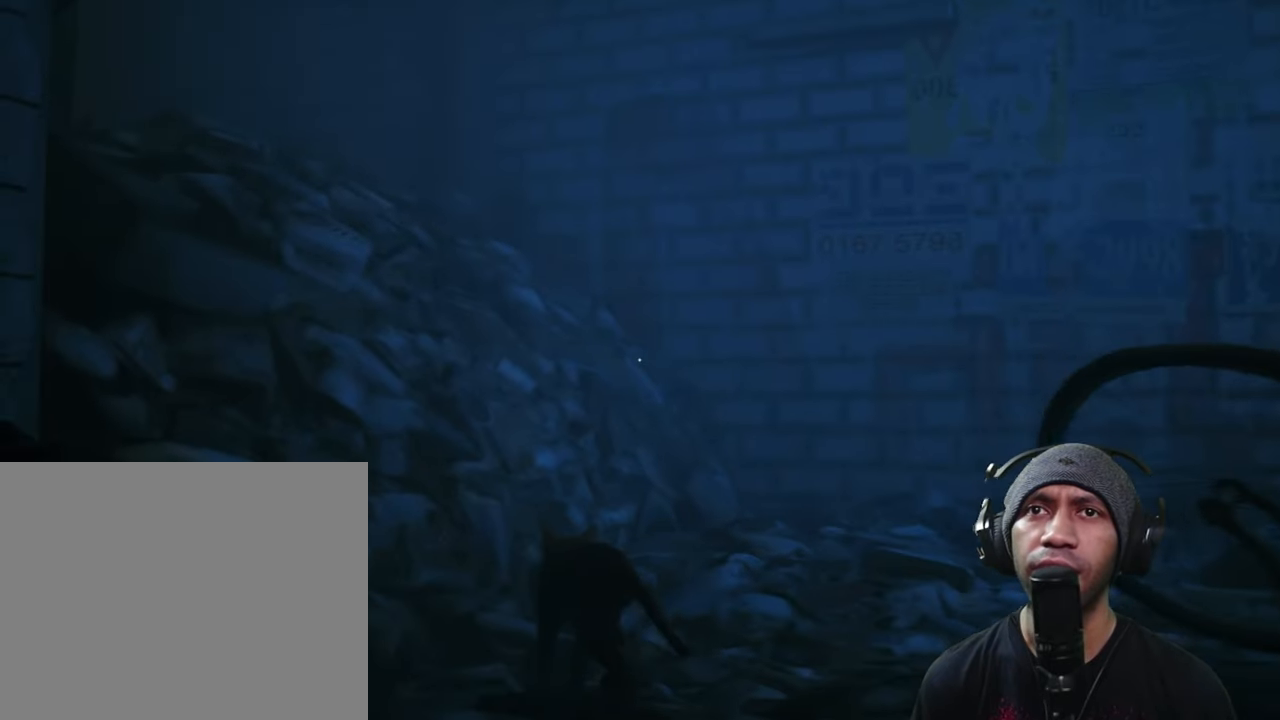
{"buttons": ["R2"], "left_stick": "up", "right_stick": "right", "button_events": []}
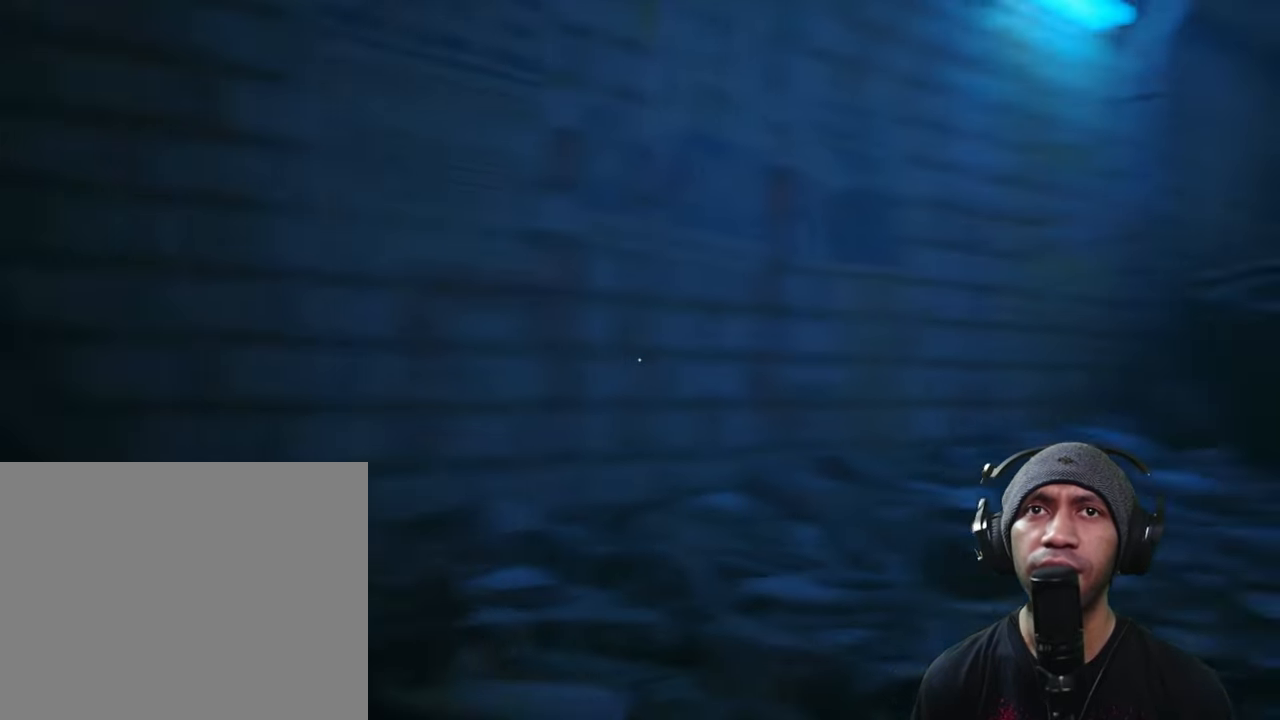
{"buttons": ["R2"], "left_stick": "up", "right_stick": "center", "button_events": []}
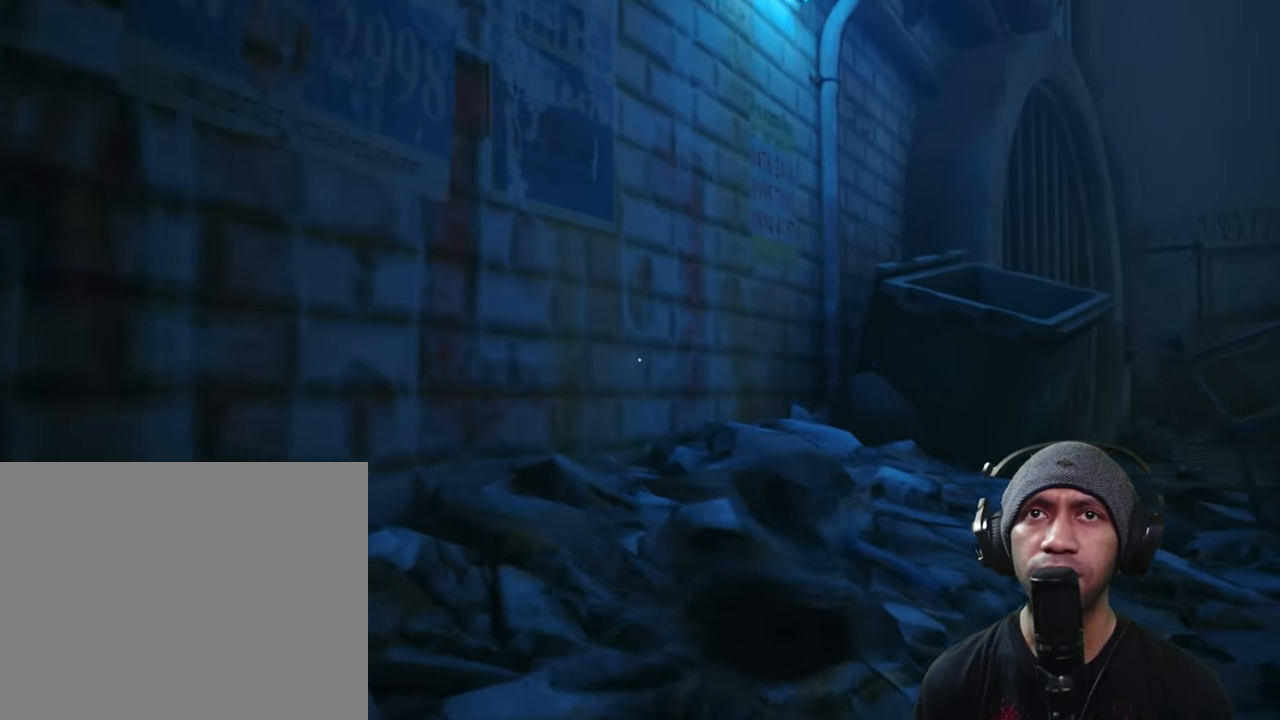
{"buttons": ["R2"], "left_stick": "up", "right_stick": "right", "button_events": []}
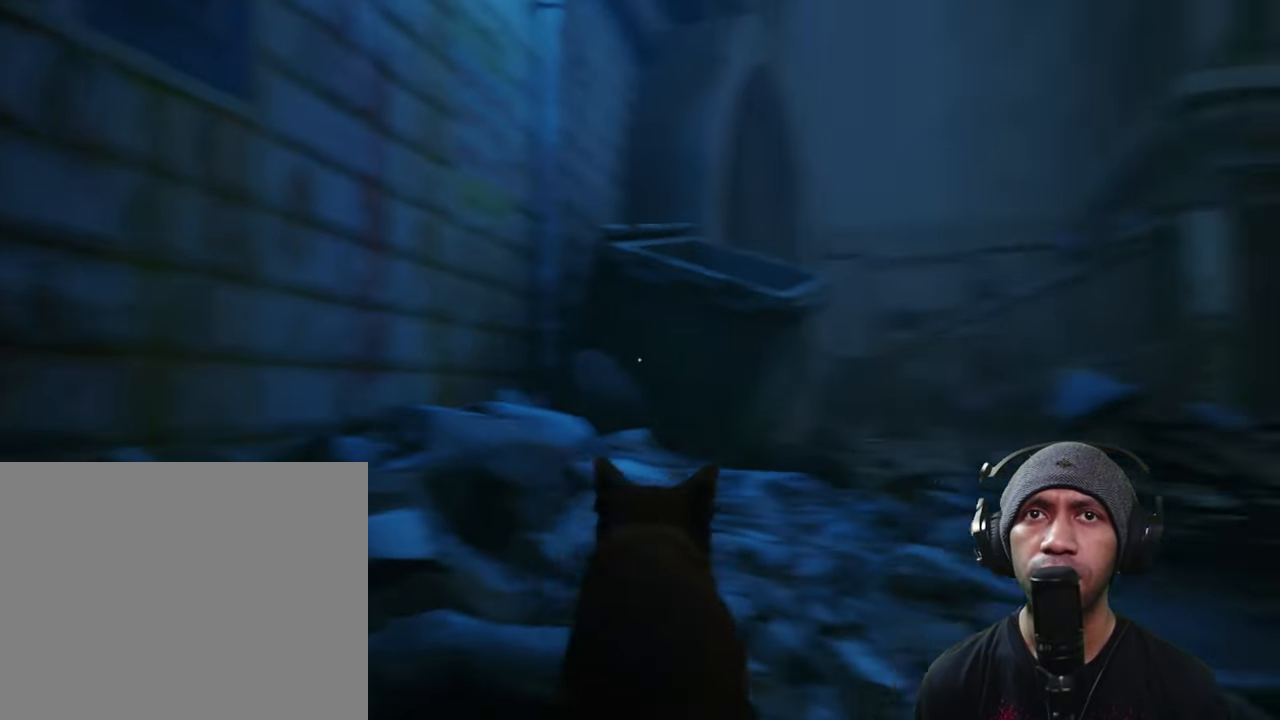
{"buttons": ["R2"], "left_stick": "up", "right_stick": "center", "button_events": []}
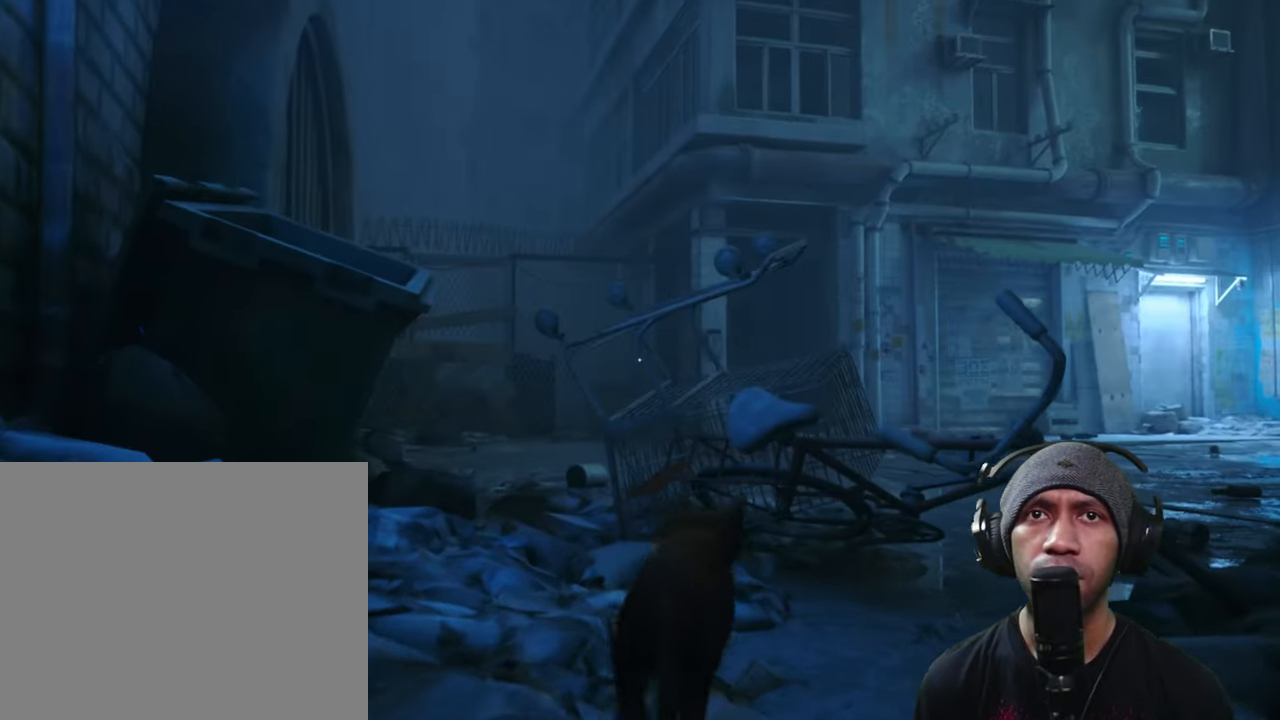
{"buttons": ["R2"], "left_stick": "up-left", "right_stick": "center", "button_events": []}
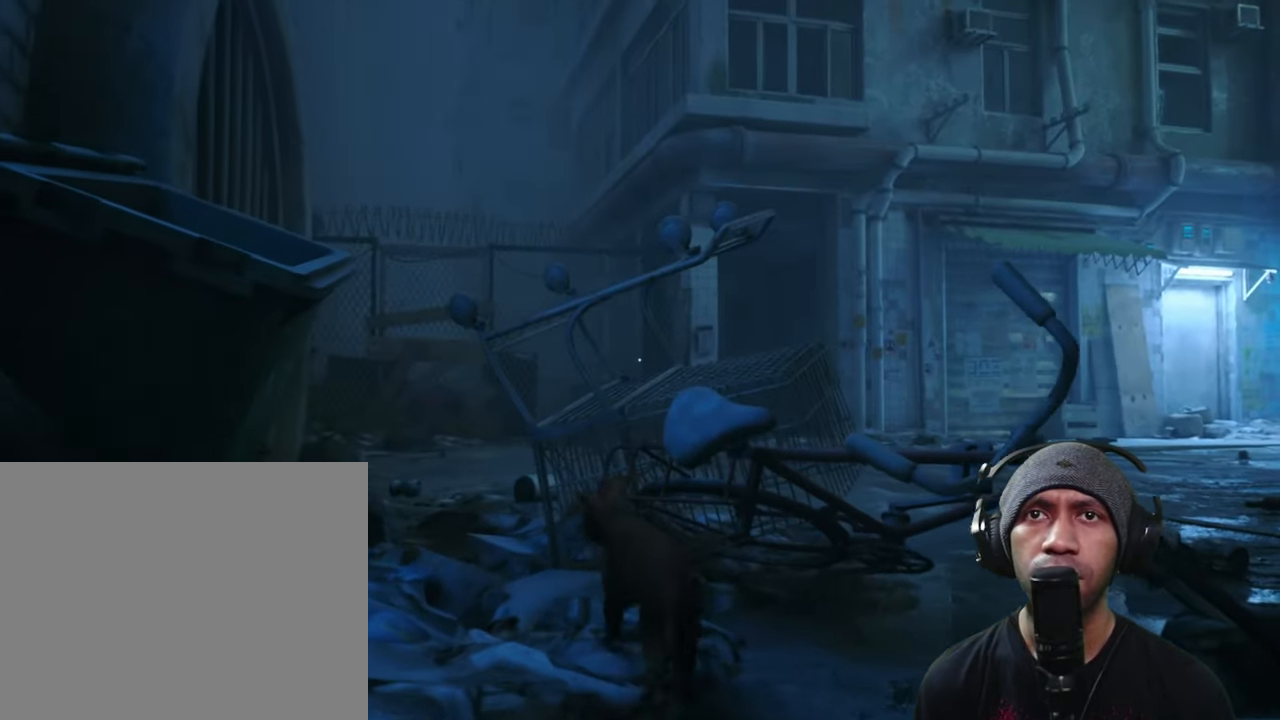
{"buttons": ["R2"], "left_stick": "up", "right_stick": "center", "button_events": []}
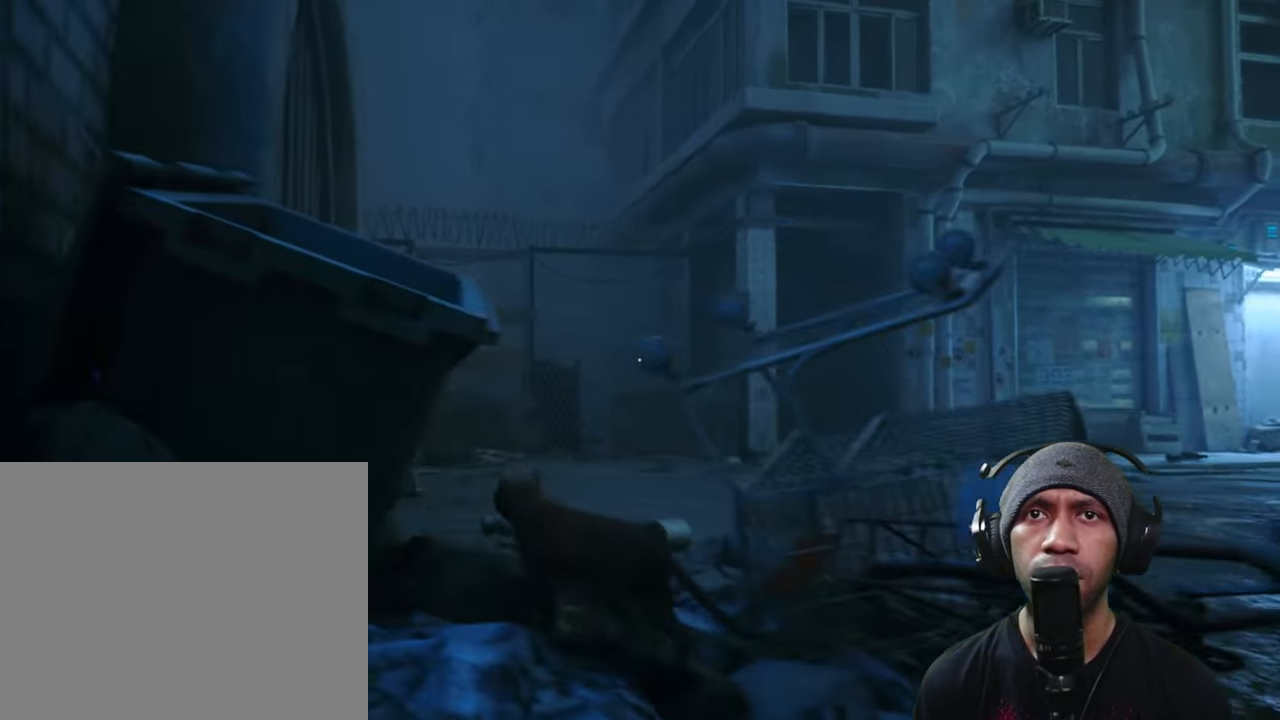
{"buttons": ["R2"], "left_stick": "up", "right_stick": "center", "button_events": []}
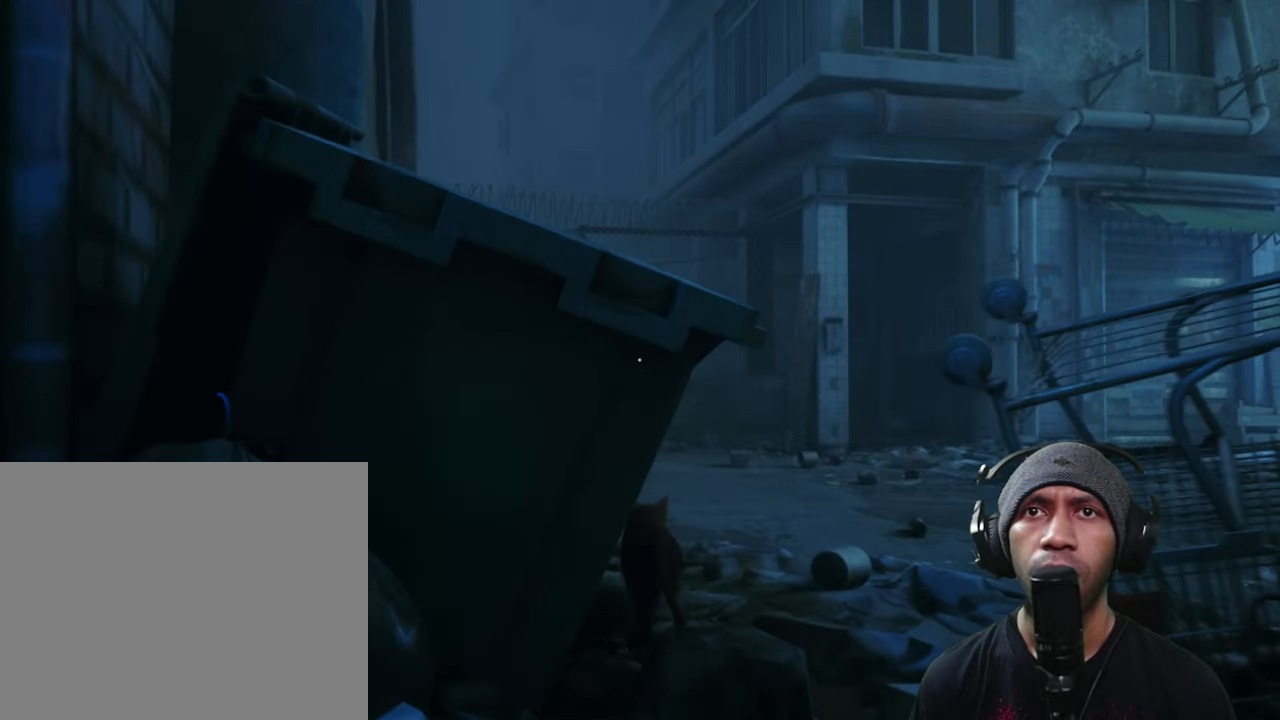
{"buttons": ["R2"], "left_stick": "up", "right_stick": "center", "button_events": []}
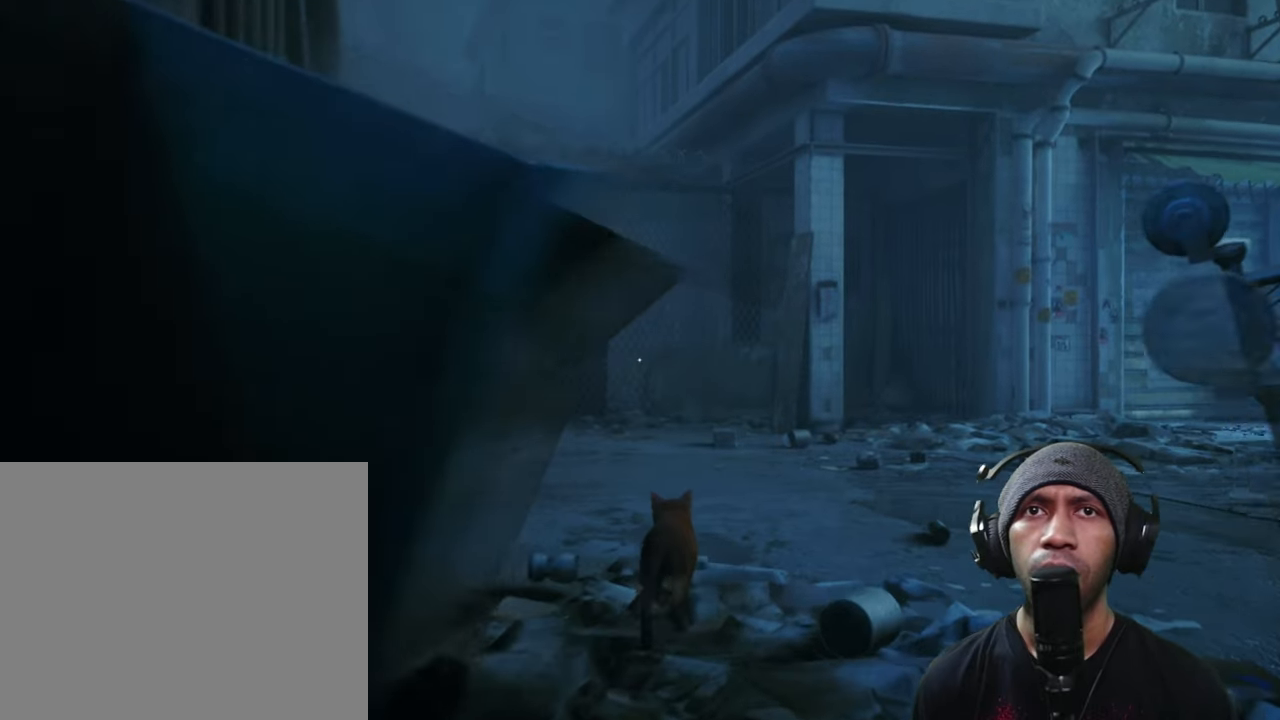
{"buttons": ["R2"], "left_stick": "up-right", "right_stick": "right", "button_events": []}
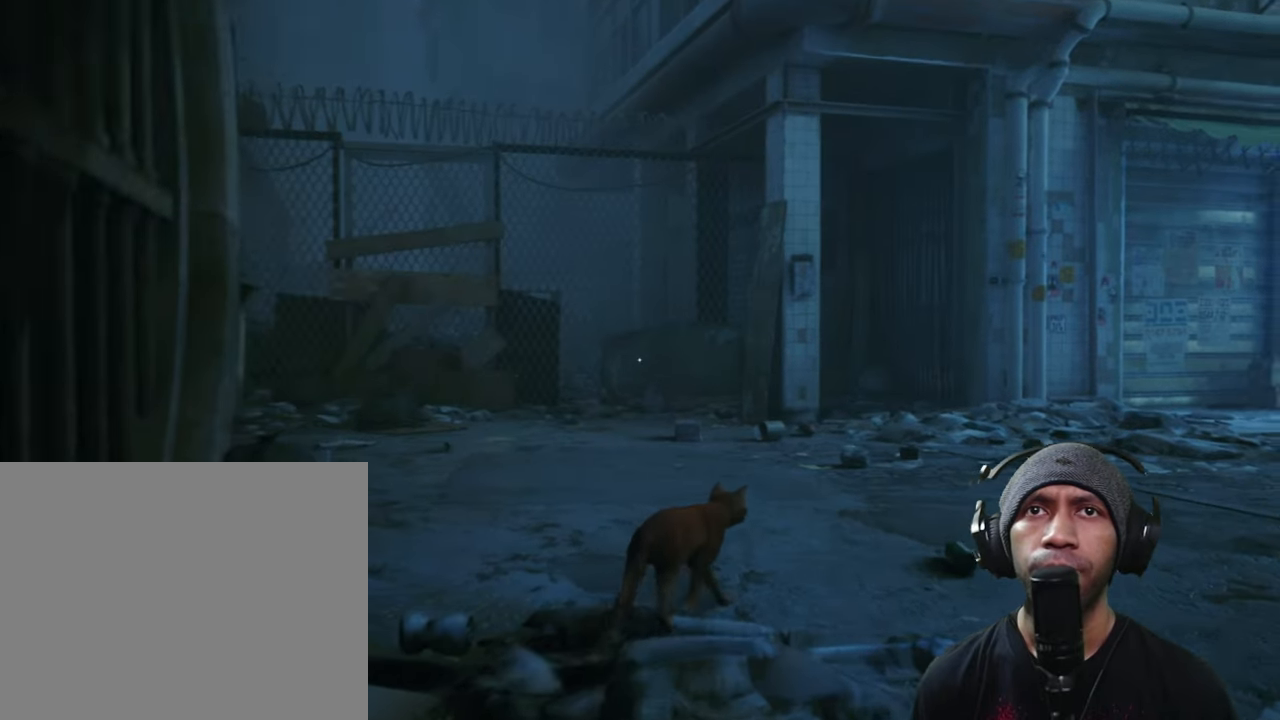
{"buttons": ["R2"], "left_stick": "up", "right_stick": "center", "button_events": []}
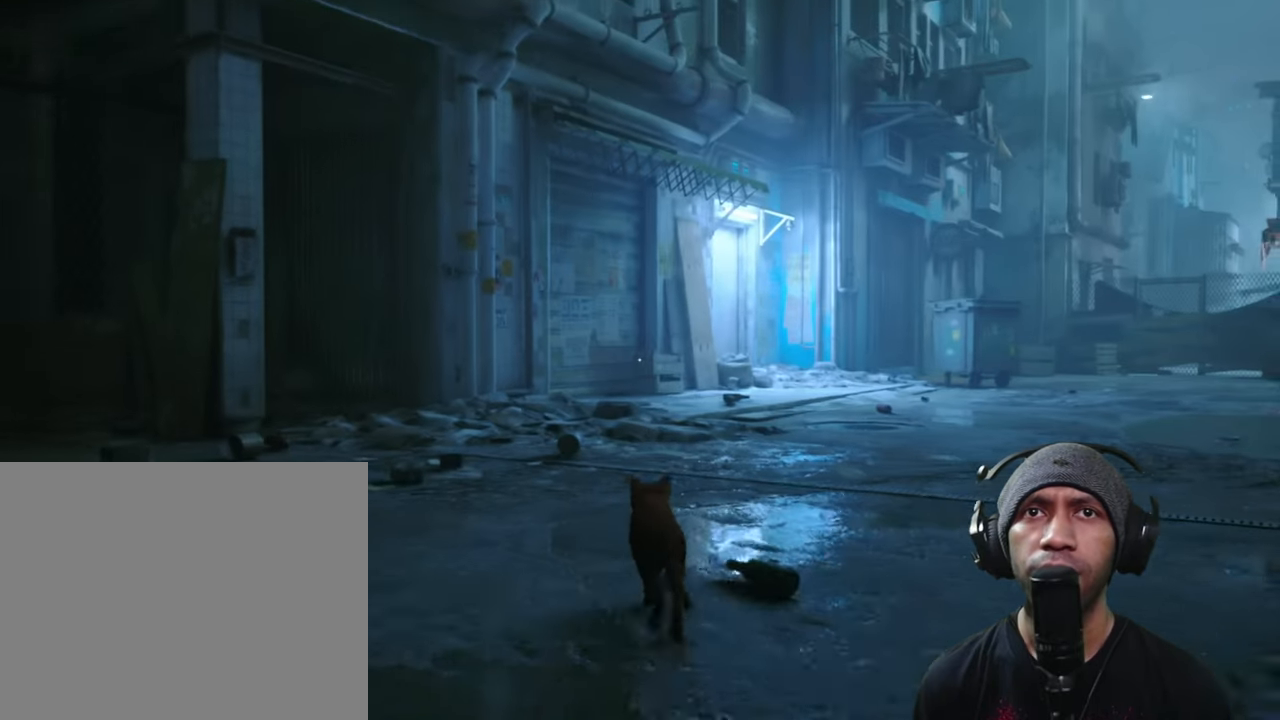
{"buttons": ["R2"], "left_stick": "up", "right_stick": "right", "button_events": []}
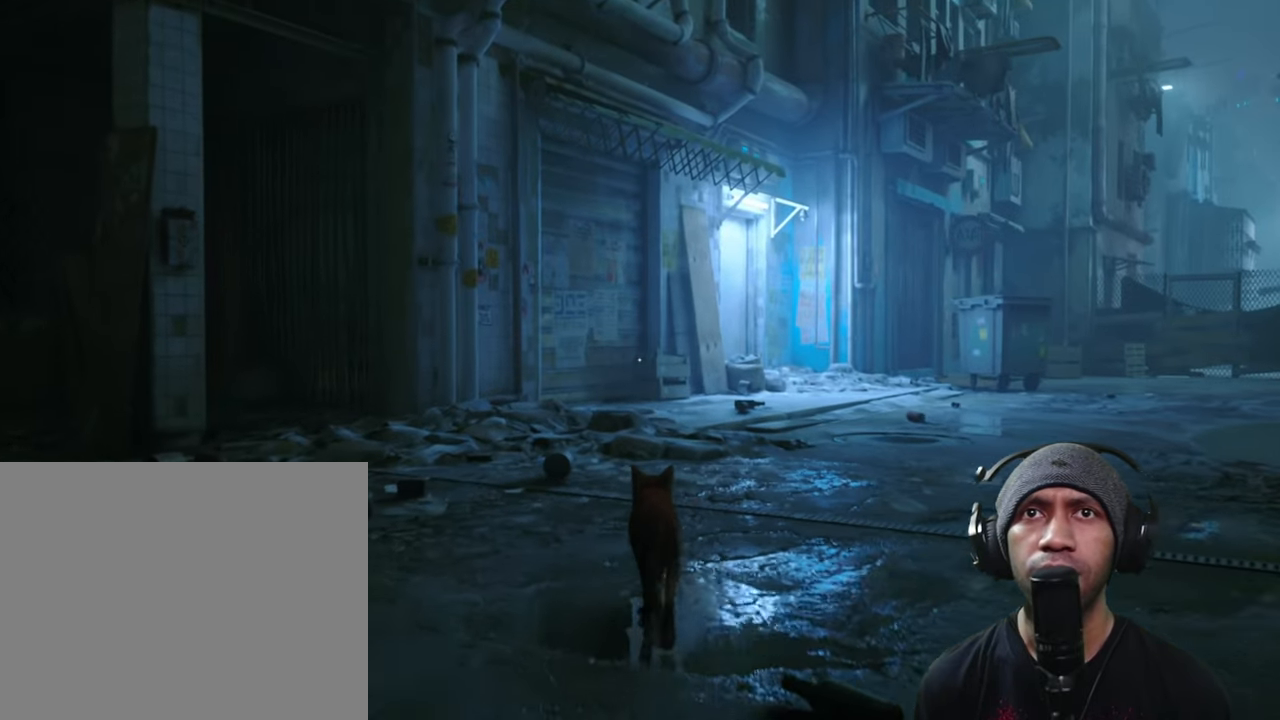
{"buttons": ["R2"], "left_stick": "up", "right_stick": "center", "button_events": []}
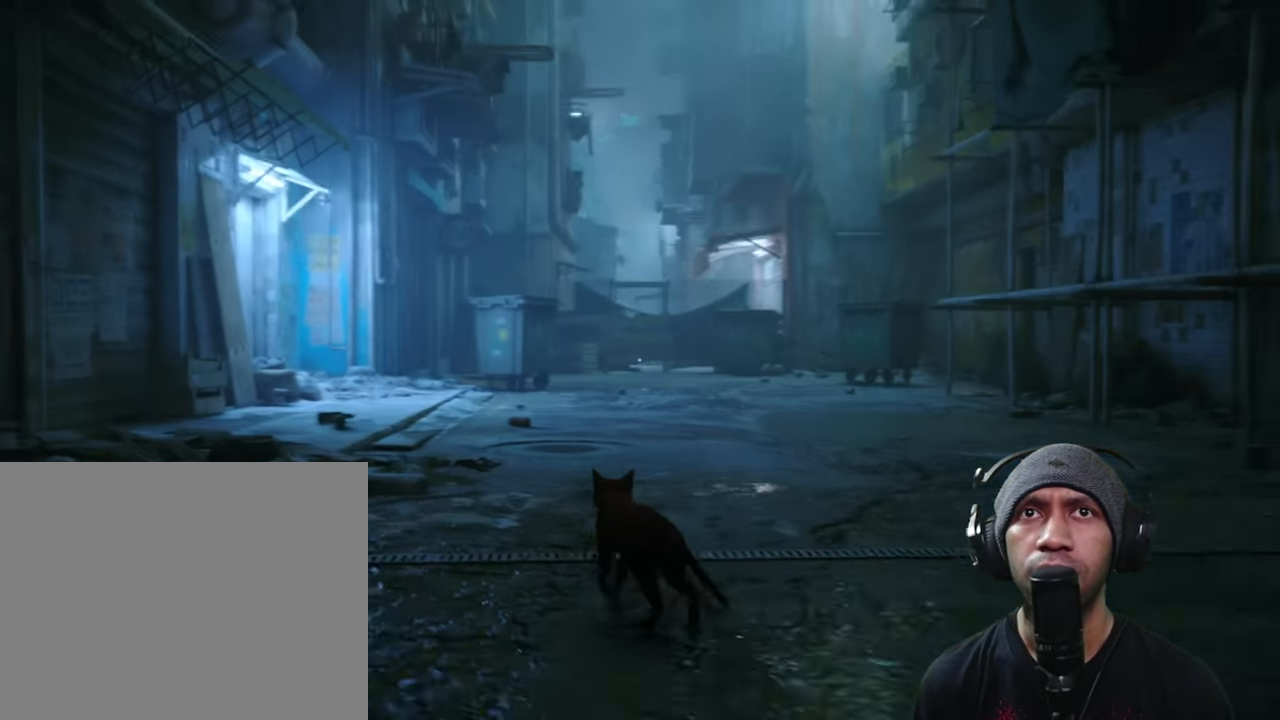
{"buttons": ["R2"], "left_stick": "up", "right_stick": "center", "button_events": []}
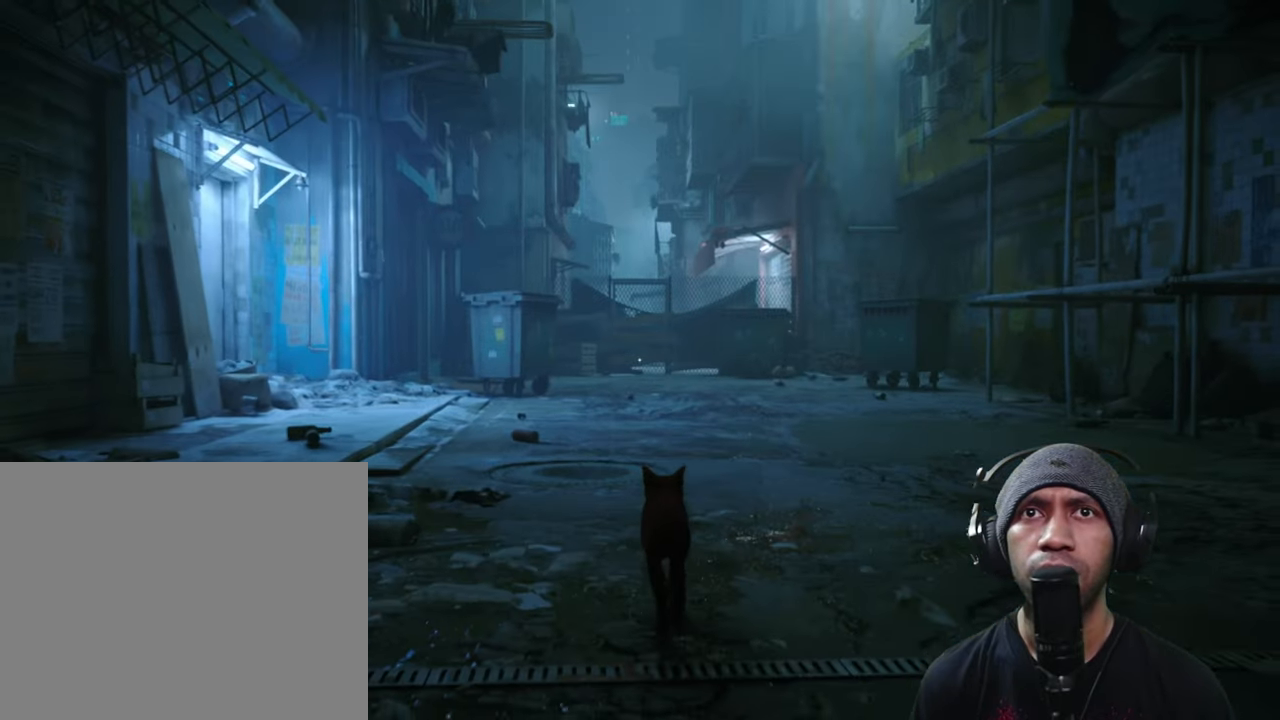
{"buttons": ["R2"], "left_stick": "up", "right_stick": "center", "button_events": []}
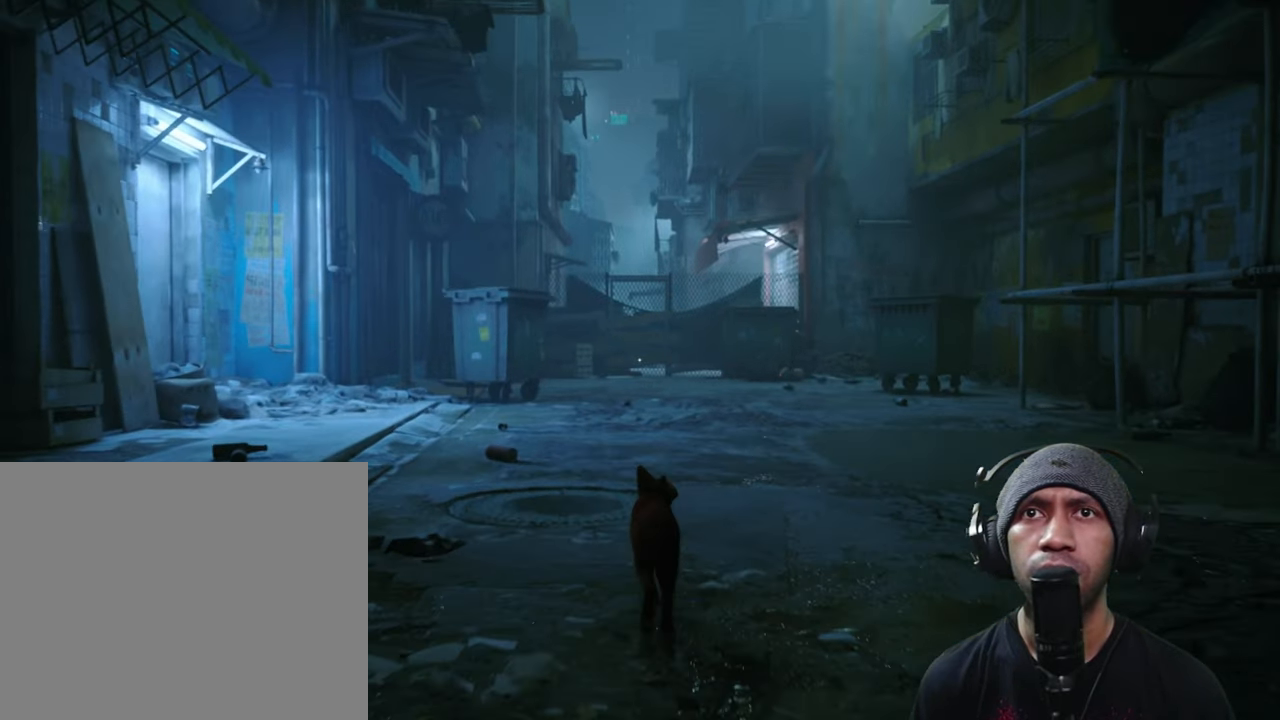
{"buttons": ["R2"], "left_stick": "up", "right_stick": "center", "button_events": []}